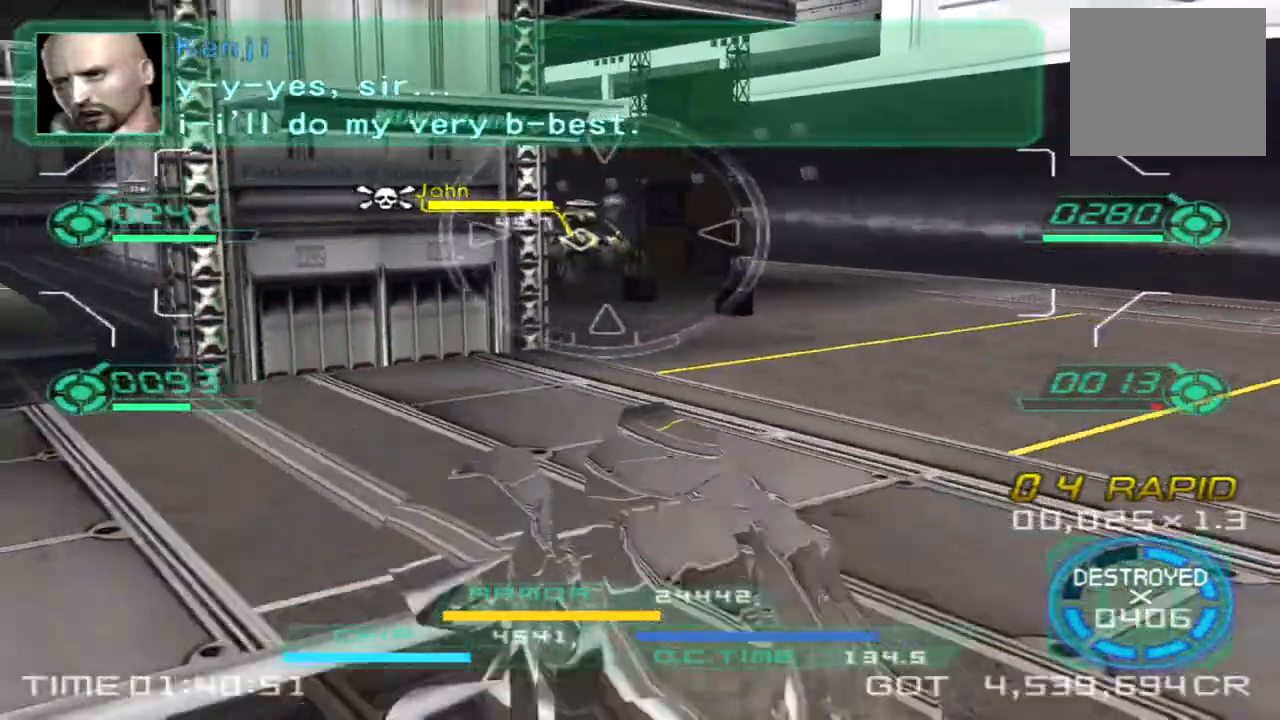
Gameplay with a controller (PlayStation layout); each line is a JSON object with the inputs held at the frame after it (dt_ms = milliseconds from this image to that frame). "events" lists button and stick changes between this image and that frame as [ms after this image, input, new state], when the widget could be followed in between. Not read: R3.
{"dt_ms": 500, "buttons": ["L1", "R1", "R2"], "left_stick": "up", "right_stick": "center", "events": [[100, "right_stick", "left"], [117, "R2", "up"], [133, "left_stick", "up-right"], [183, "R2", "down"], [200, "left_stick", "up"], [217, "right_stick", "center"]]}
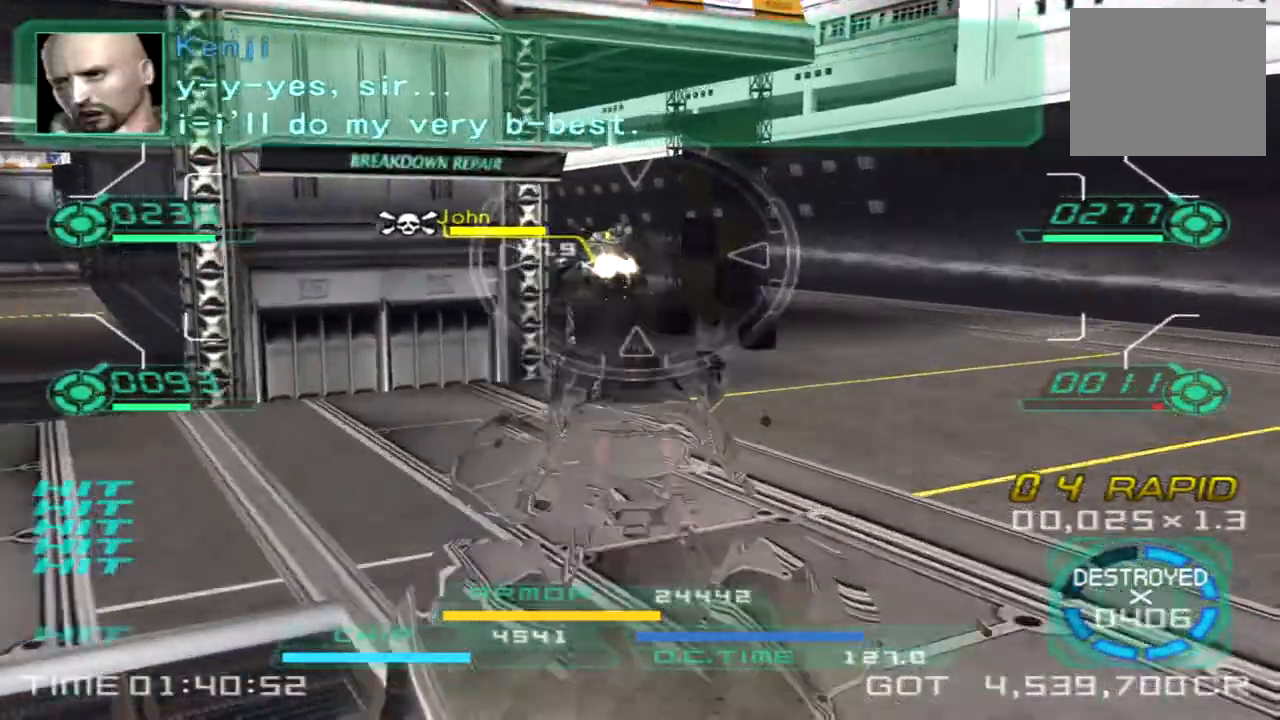
{"dt_ms": 500, "buttons": [], "left_stick": "down", "right_stick": "right", "events": [[317, "left_stick", "left"], [400, "left_stick", "down"], [467, "L1", "up"], [467, "R1", "up"], [467, "right_stick", "right"], [500, "R2", "up"]]}
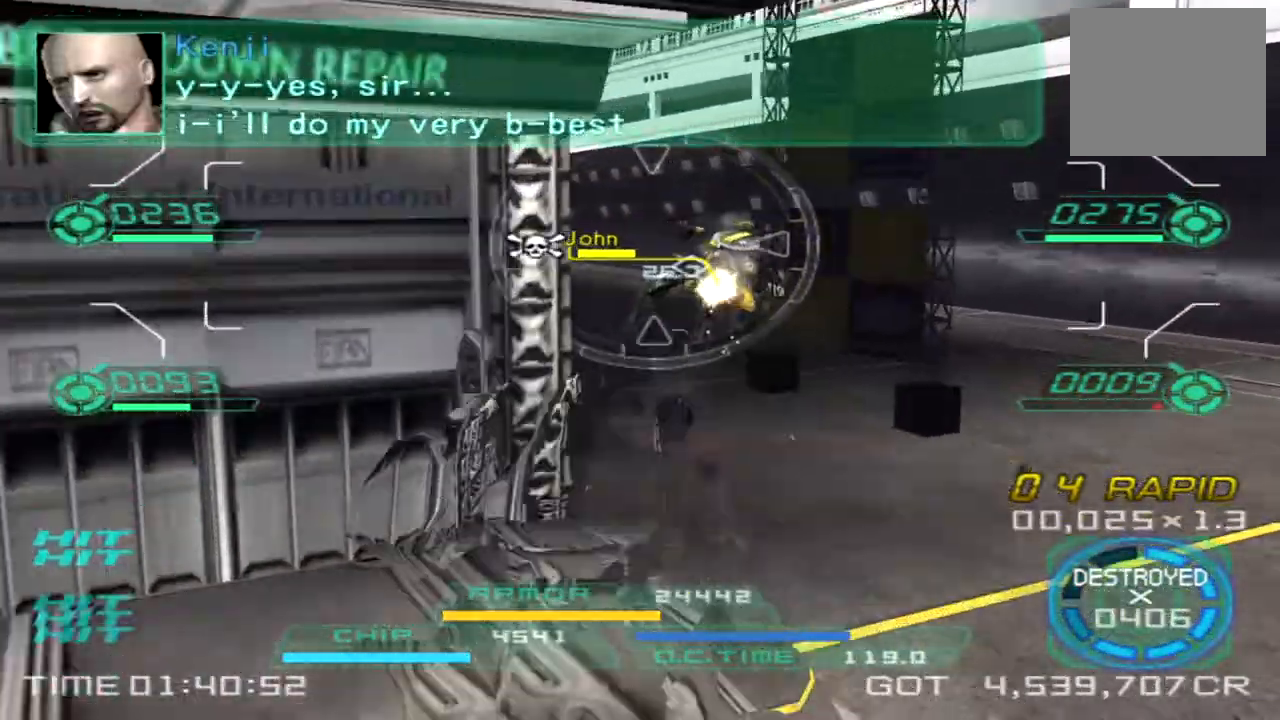
{"dt_ms": 500, "buttons": [], "left_stick": "down-left", "right_stick": "right", "events": [[67, "left_stick", "down-left"]]}
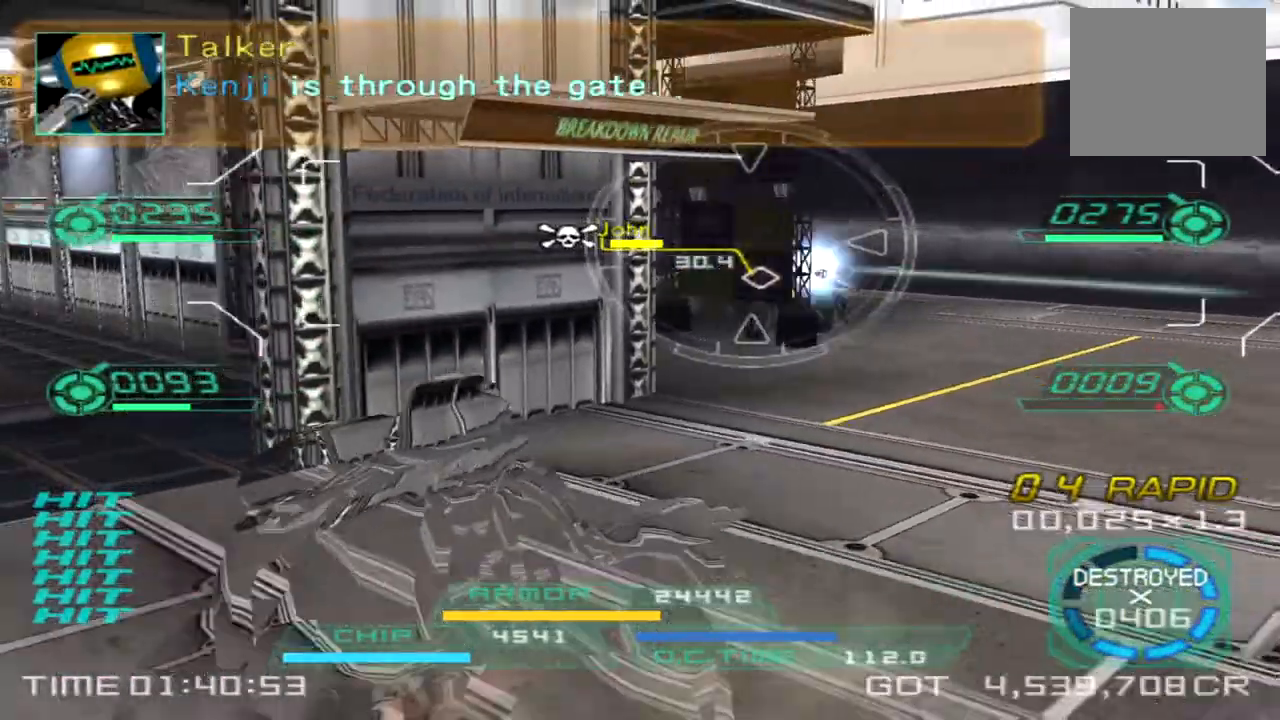
{"dt_ms": 500, "buttons": ["L1", "R1", "R2"], "left_stick": "down", "right_stick": "right", "events": [[100, "left_stick", "down"], [300, "L1", "down"], [333, "R1", "down"], [350, "R2", "down"]]}
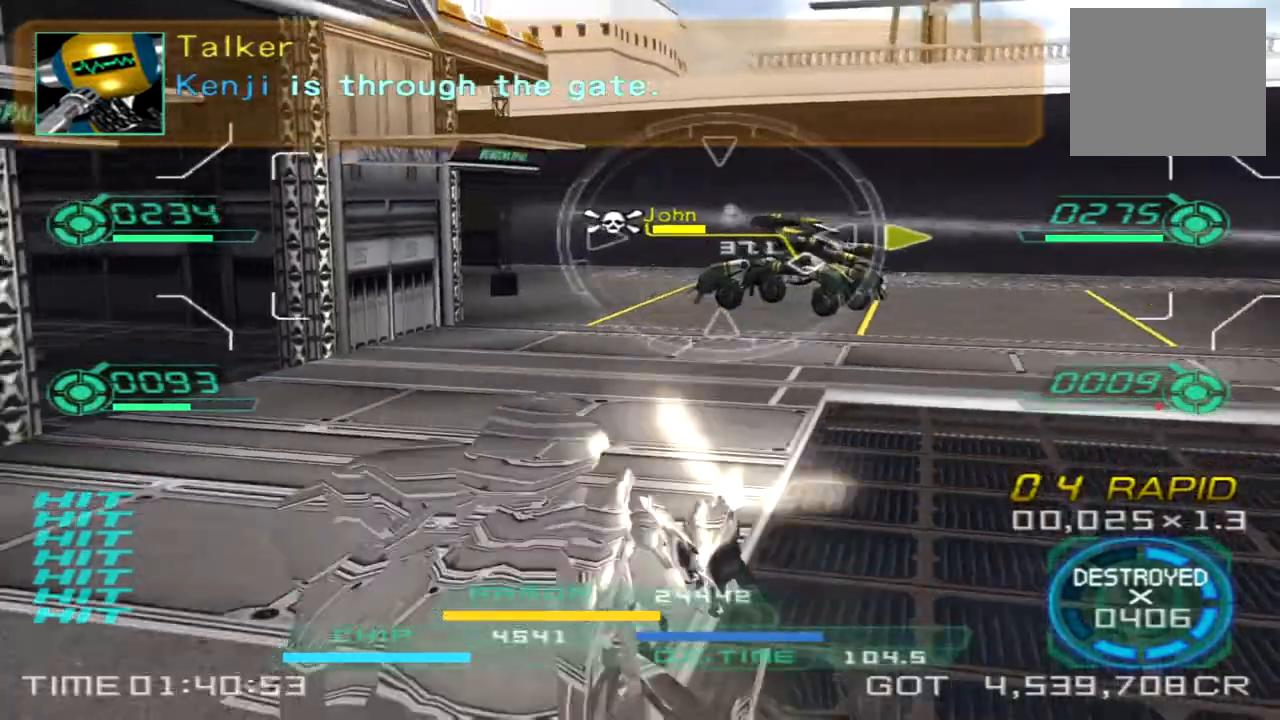
{"dt_ms": 500, "buttons": ["R2"], "left_stick": "left", "right_stick": "right", "events": [[117, "left_stick", "left"], [333, "R1", "up"], [383, "L1", "up"]]}
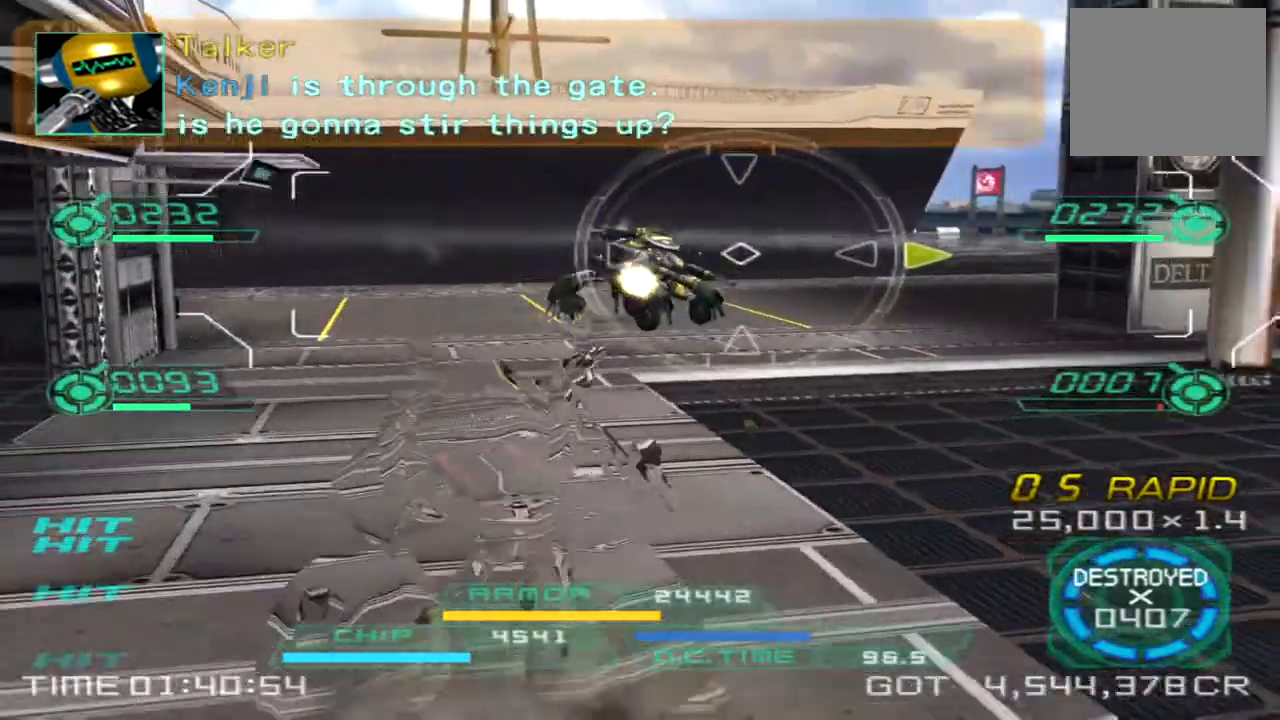
{"dt_ms": 500, "buttons": [], "left_stick": "down-right", "right_stick": "center", "events": [[17, "left_stick", "down-left"], [33, "L1", "down"], [33, "R1", "down"], [183, "R1", "up"], [200, "right_stick", "center"], [217, "R2", "up"], [267, "L1", "up"], [267, "left_stick", "down-right"], [317, "right_stick", "left"], [500, "right_stick", "center"]]}
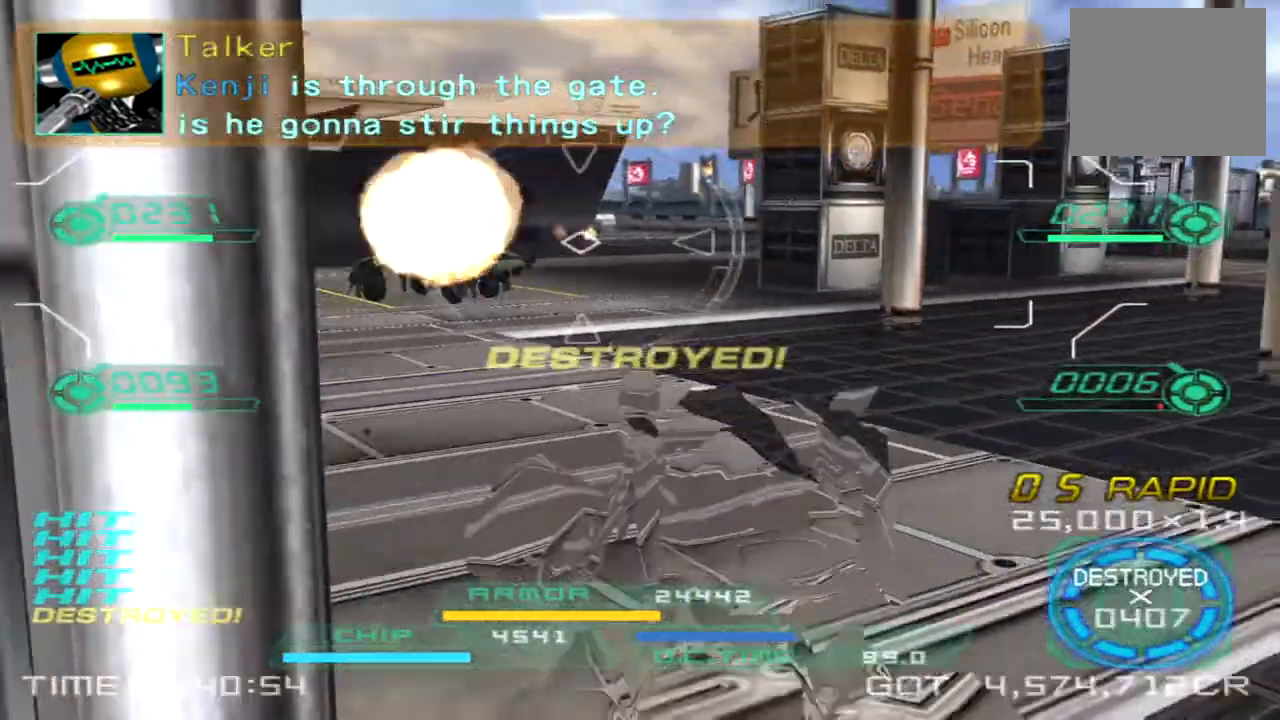
{"dt_ms": 500, "buttons": [], "left_stick": "up", "right_stick": "right", "events": [[83, "left_stick", "right"], [167, "right_stick", "right"], [183, "left_stick", "up-right"], [233, "TRIANGLE", "down"], [333, "TRIANGLE", "up"], [450, "left_stick", "up"]]}
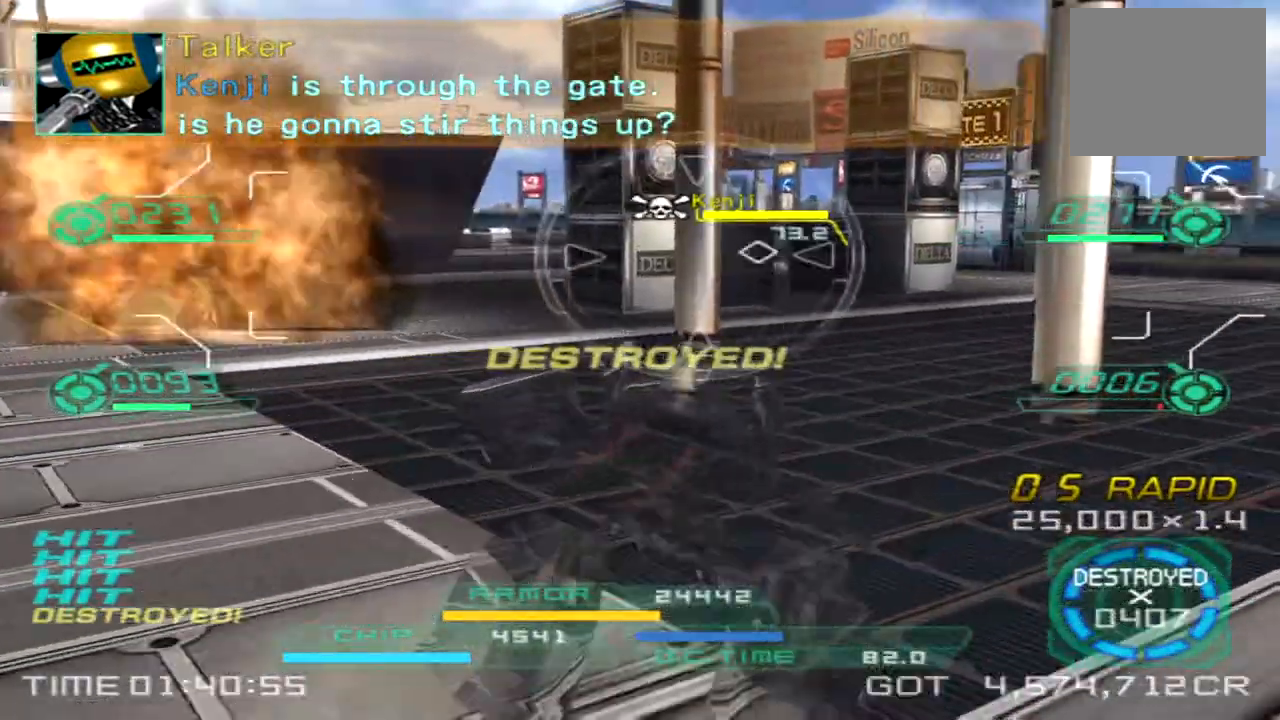
{"dt_ms": 500, "buttons": [], "left_stick": "up", "right_stick": "center", "events": [[83, "right_stick", "center"]]}
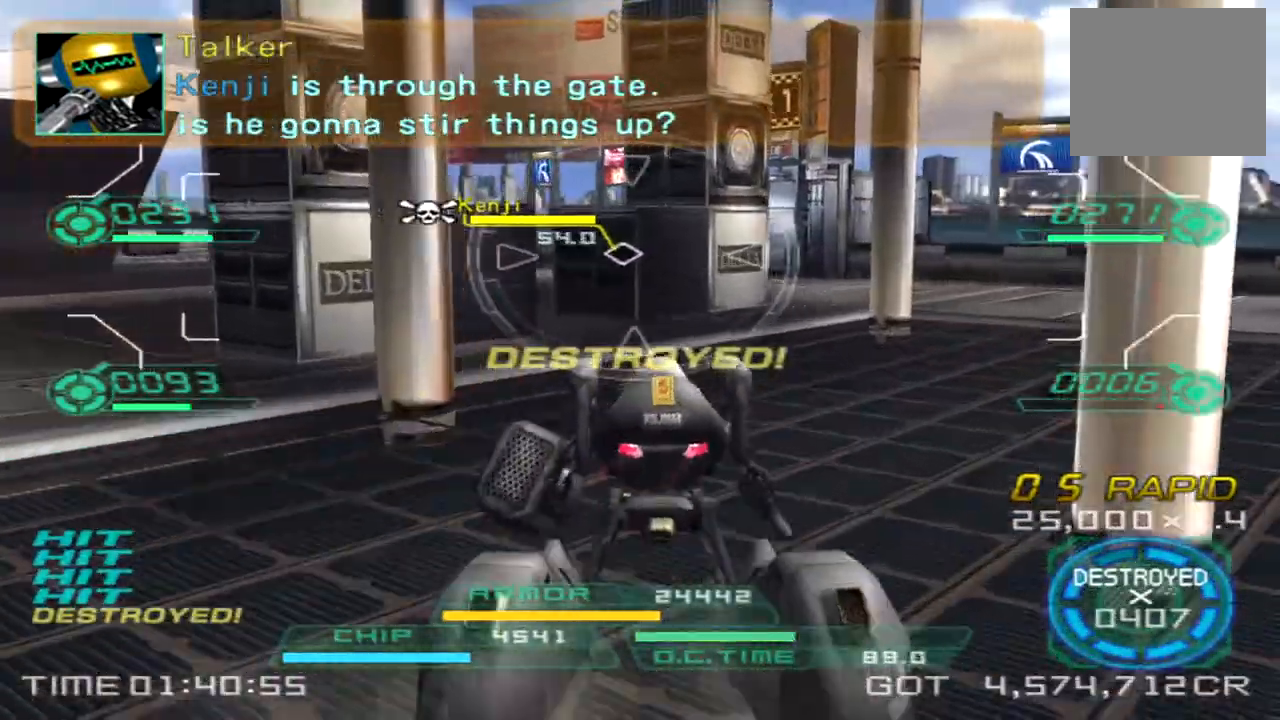
{"dt_ms": 500, "buttons": [], "left_stick": "up-right", "right_stick": "left", "events": [[33, "right_stick", "left"], [217, "right_stick", "center"], [283, "left_stick", "up-right"], [500, "right_stick", "left"]]}
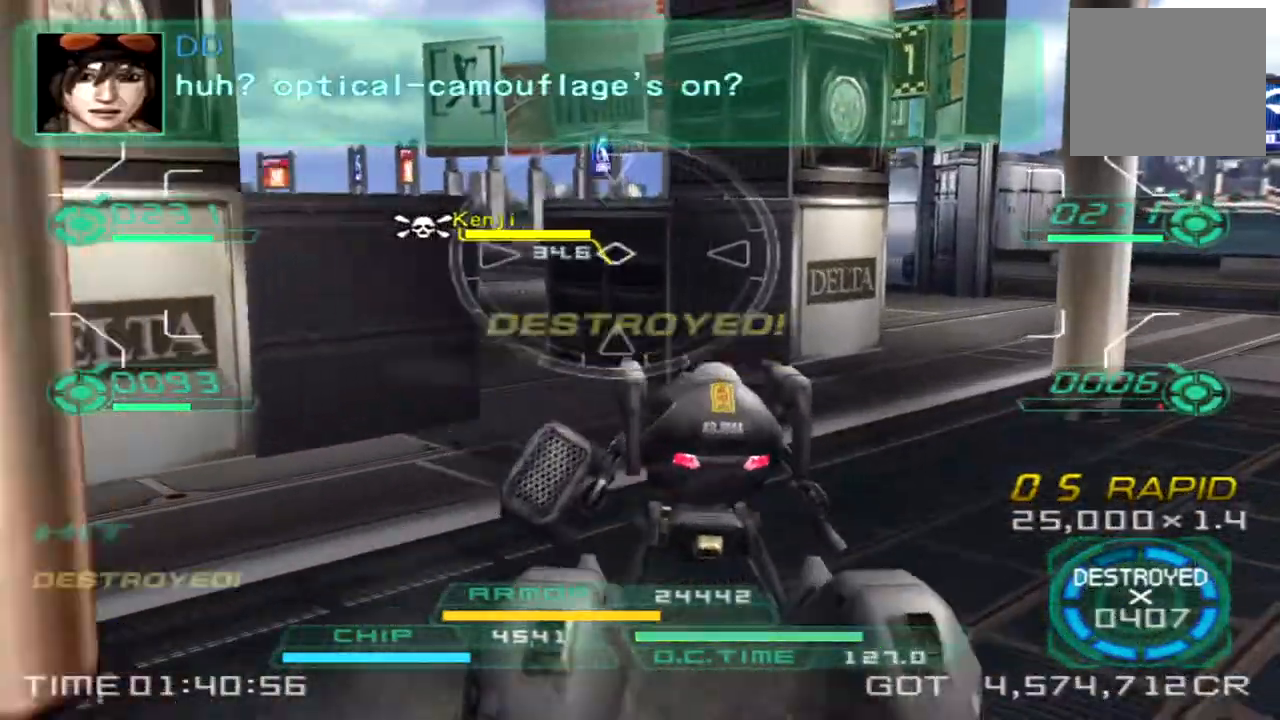
{"dt_ms": 500, "buttons": [], "left_stick": "up-right", "right_stick": "left", "events": []}
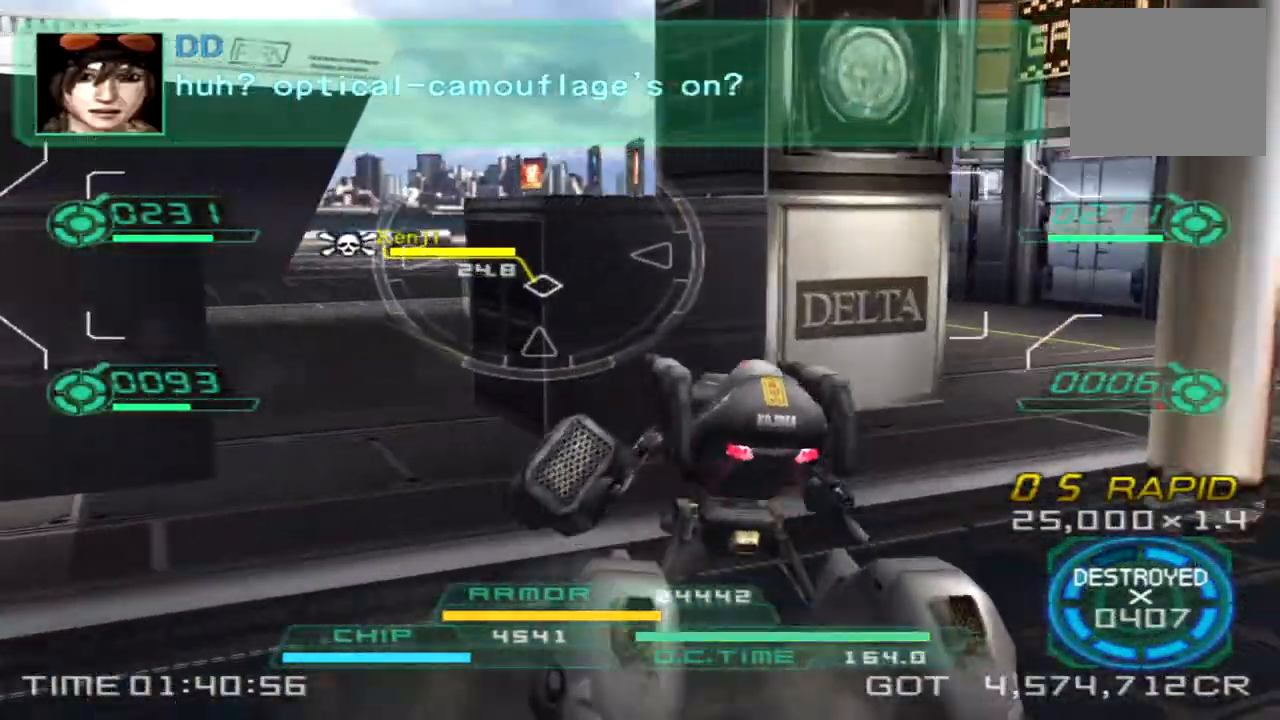
{"dt_ms": 500, "buttons": [], "left_stick": "right", "right_stick": "left", "events": [[200, "TRIANGLE", "down"], [317, "TRIANGLE", "up"], [417, "left_stick", "right"]]}
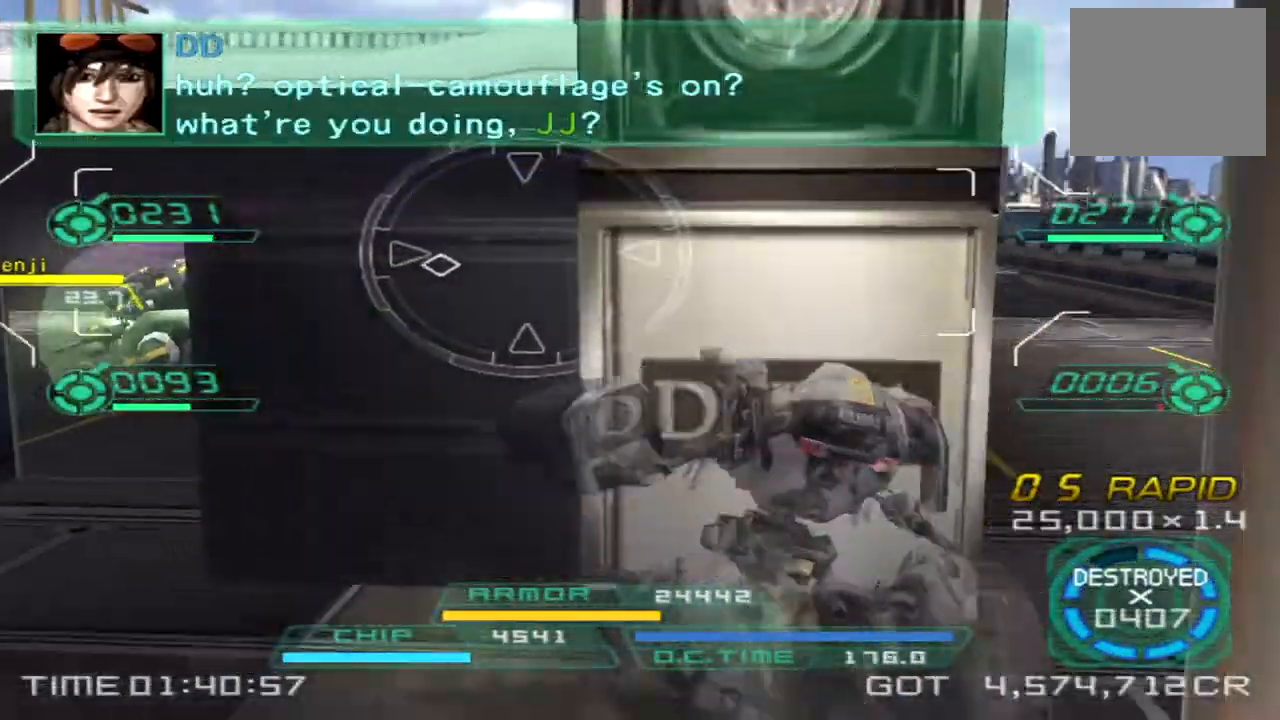
{"dt_ms": 500, "buttons": [], "left_stick": "right", "right_stick": "left", "events": []}
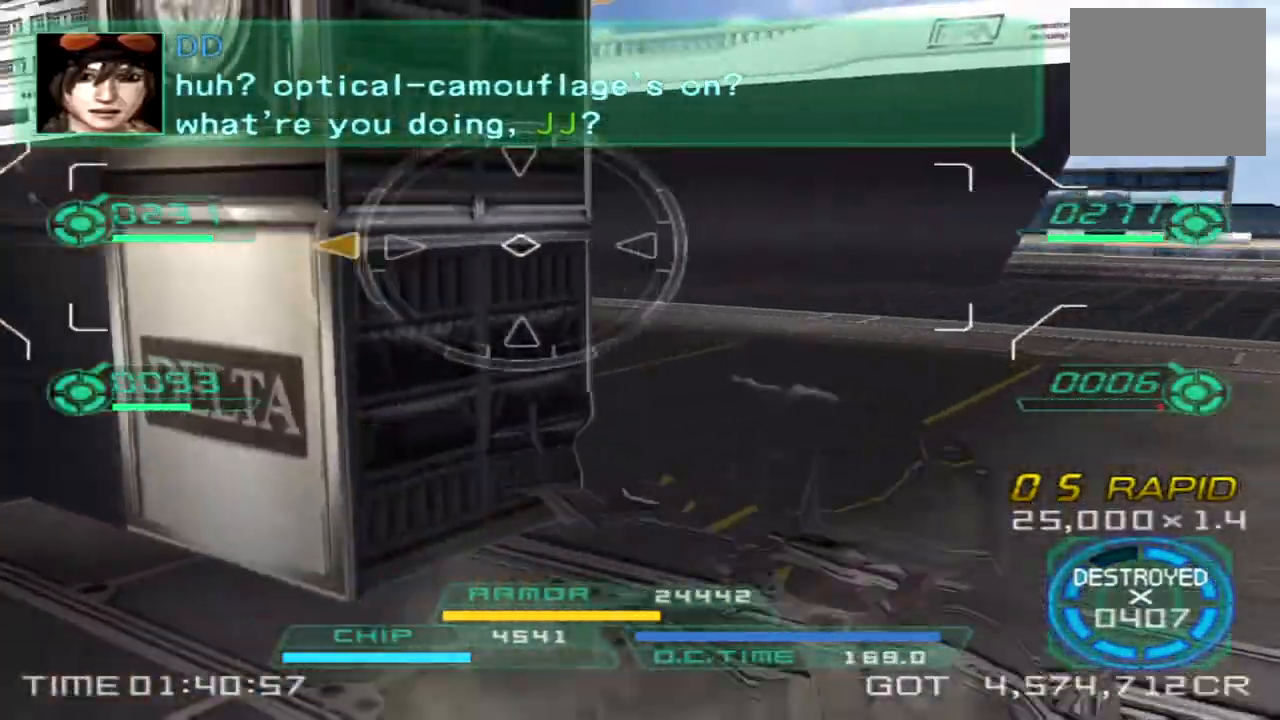
{"dt_ms": 500, "buttons": [], "left_stick": "right", "right_stick": "left", "events": []}
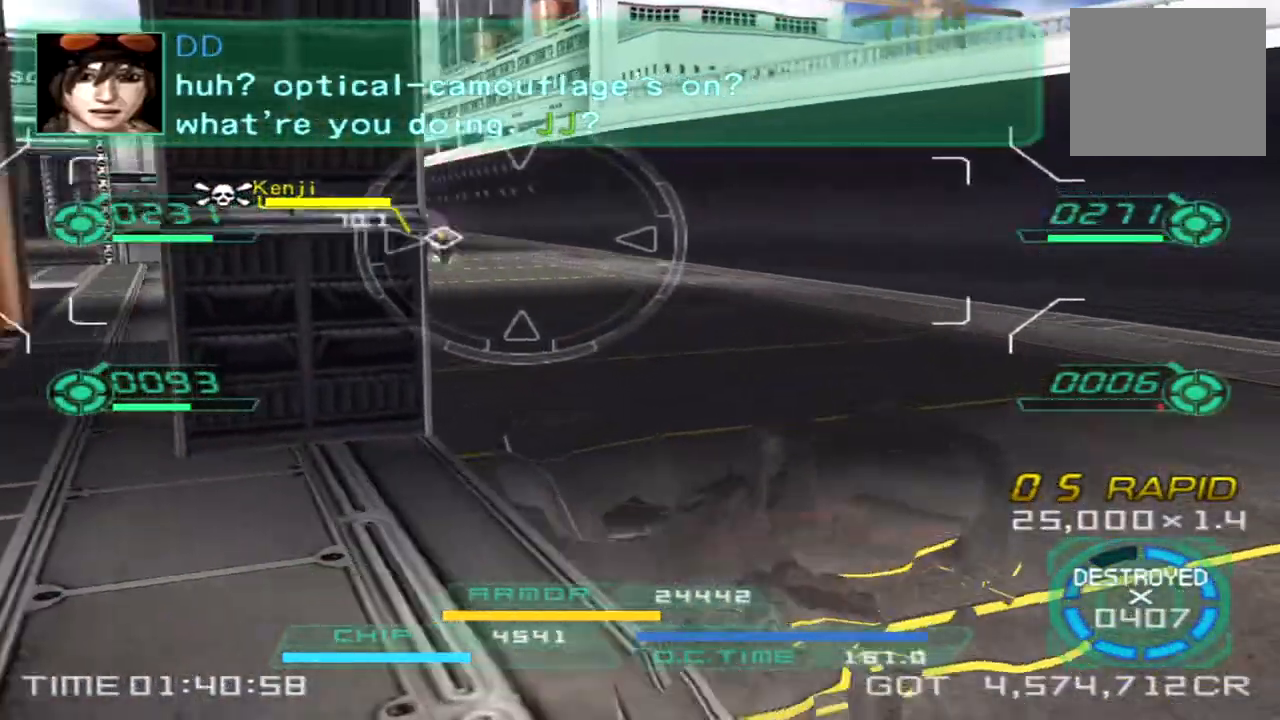
{"dt_ms": 500, "buttons": [], "left_stick": "up-right", "right_stick": "center", "events": [[217, "right_stick", "center"], [383, "left_stick", "up-right"]]}
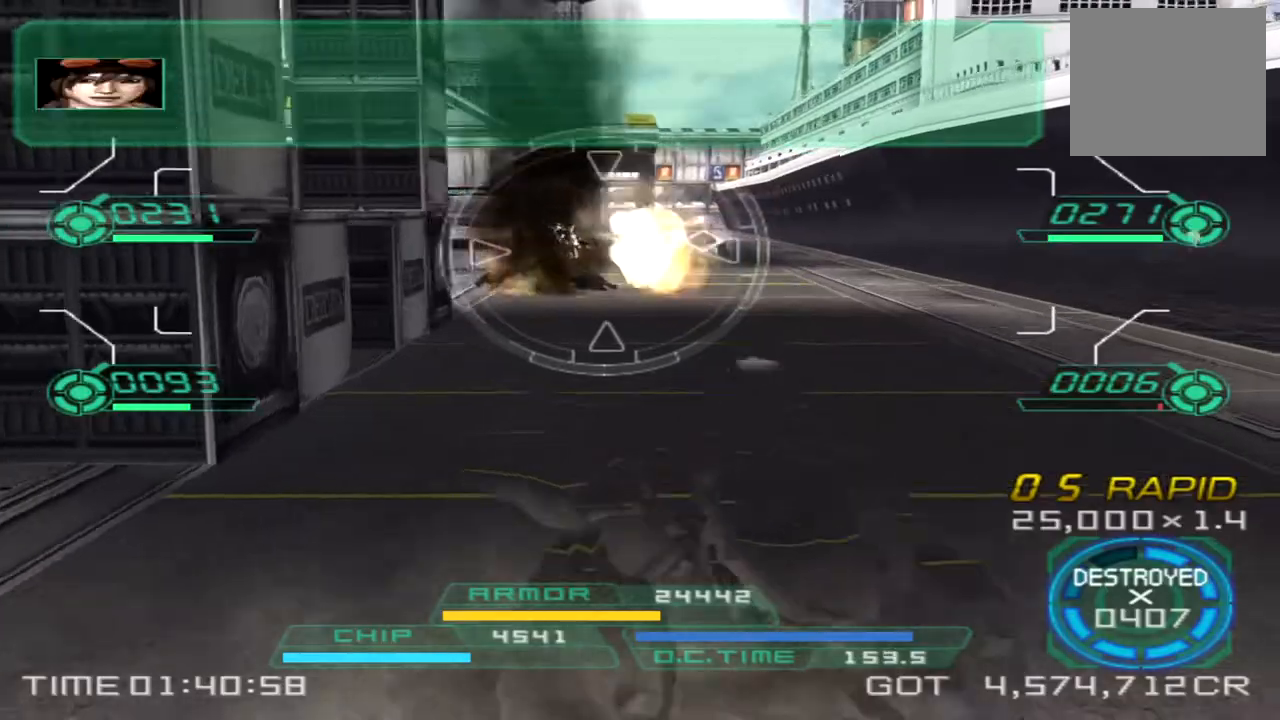
{"dt_ms": 500, "buttons": [], "left_stick": "up", "right_stick": "center", "events": [[17, "left_stick", "up-left"], [67, "left_stick", "left"], [100, "right_stick", "right"], [250, "right_stick", "center"], [483, "left_stick", "up"]]}
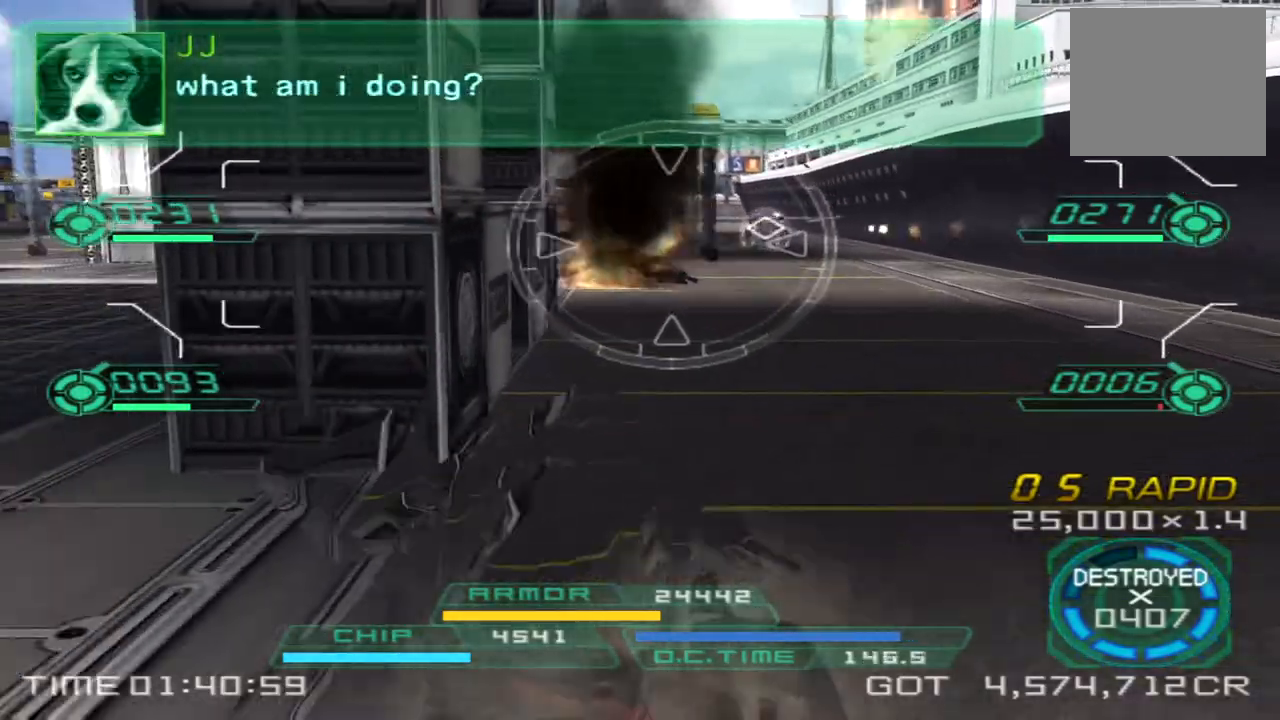
{"dt_ms": 500, "buttons": [], "left_stick": "up-right", "right_stick": "center", "events": [[50, "left_stick", "up-right"], [317, "L2", "down"], [500, "L2", "up"]]}
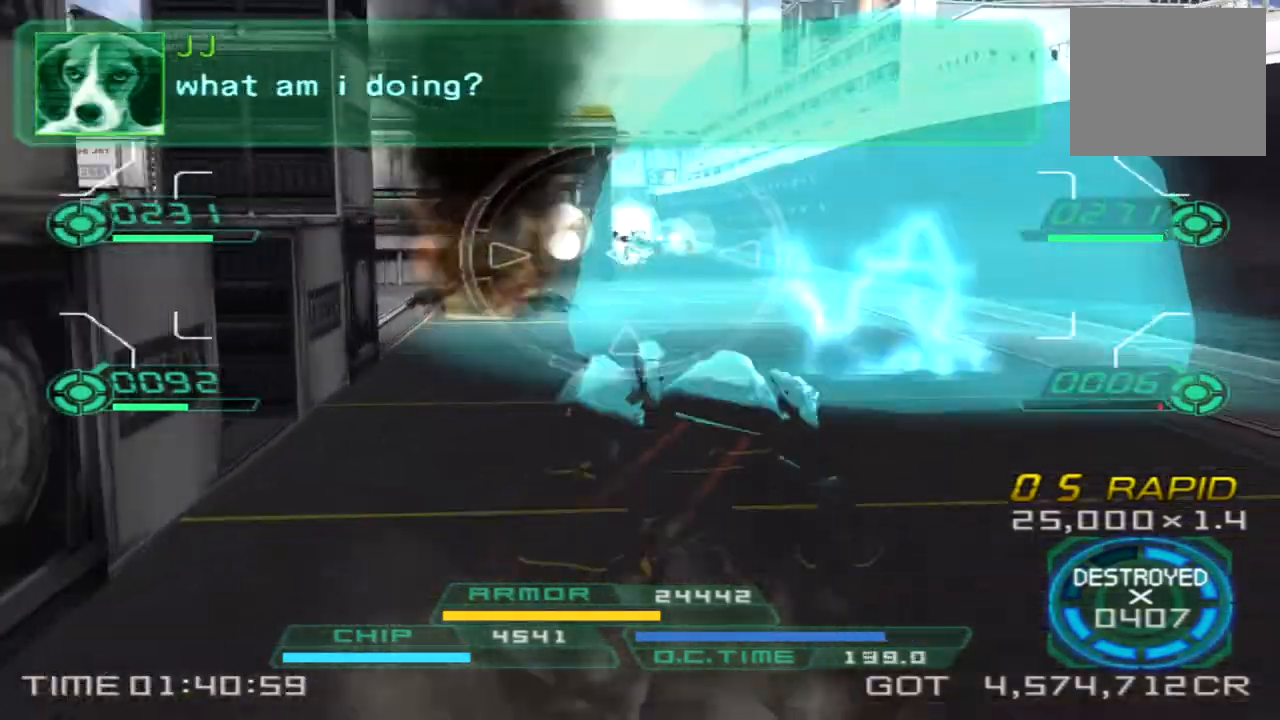
{"dt_ms": 500, "buttons": ["L1", "R1", "R2"], "left_stick": "right", "right_stick": "right"}
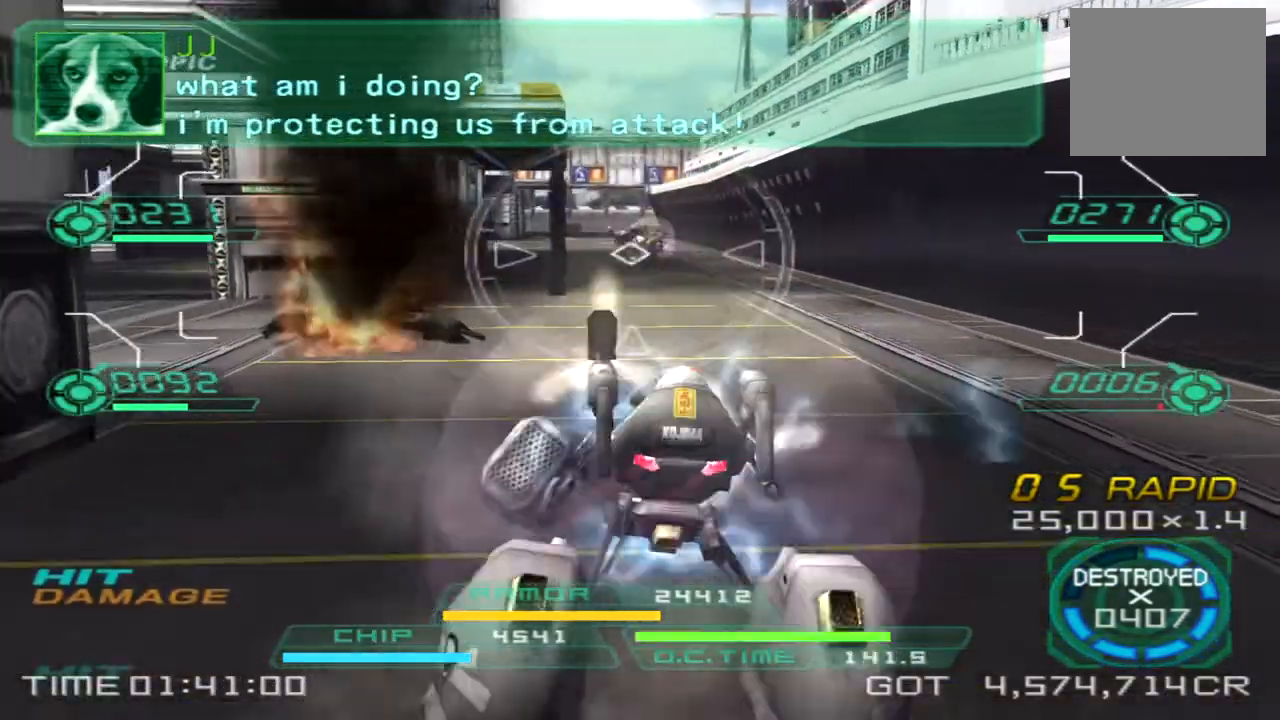
{"dt_ms": 500, "buttons": ["L1", "R1", "R2"], "left_stick": "up", "right_stick": "center", "events": [[67, "right_stick", "center"], [133, "left_stick", "down"], [317, "left_stick", "up-left"], [433, "left_stick", "up"], [433, "right_stick", "left"], [483, "right_stick", "center"]]}
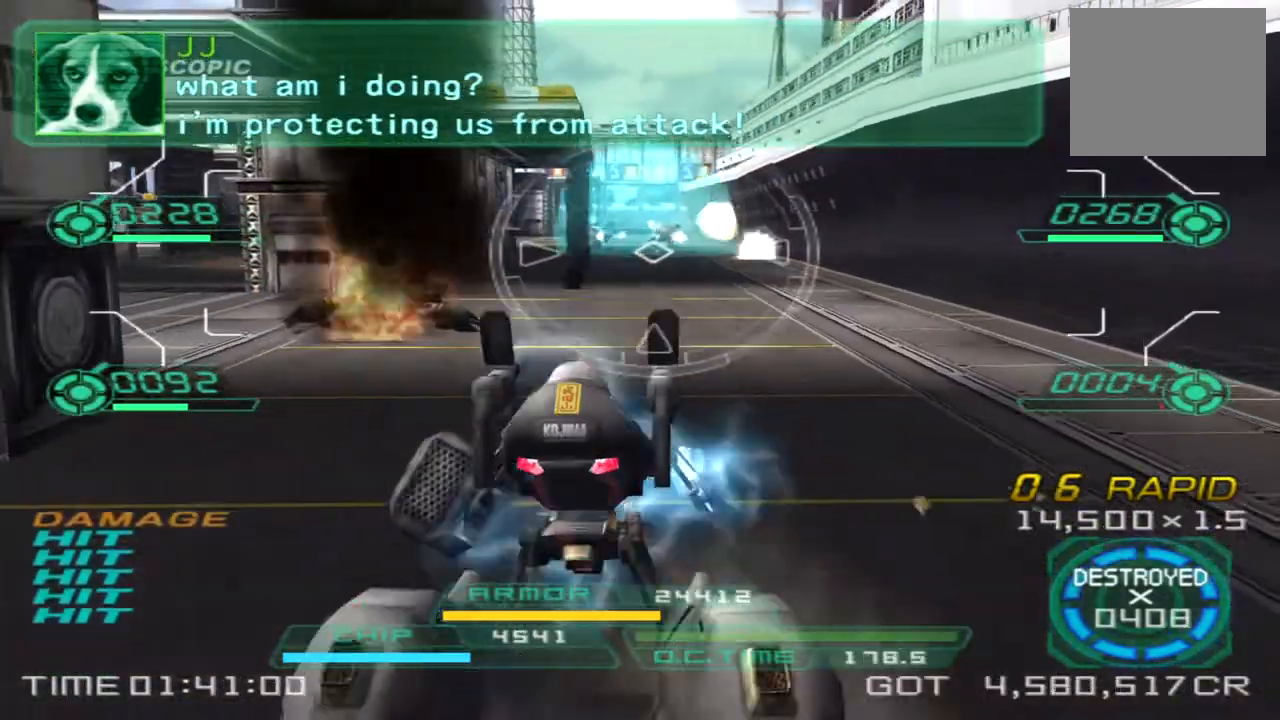
{"dt_ms": 500, "buttons": ["L1", "R1", "R2"], "left_stick": "up", "right_stick": "center", "events": []}
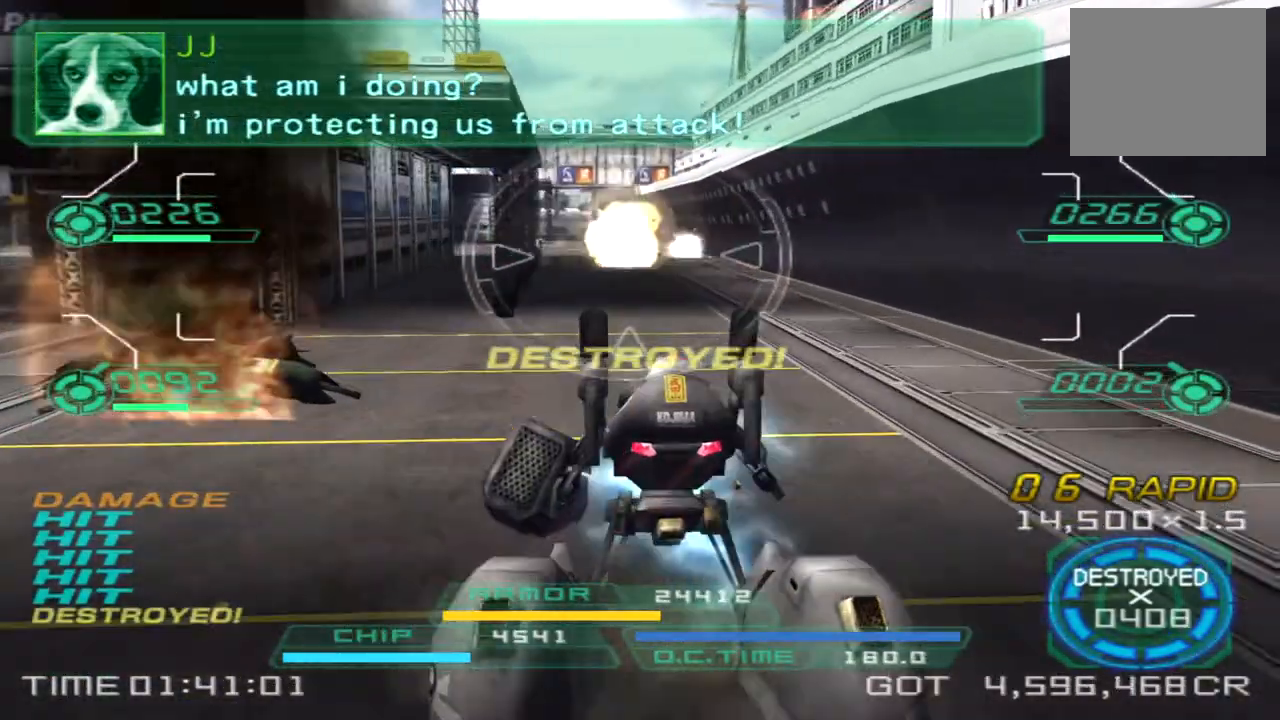
{"dt_ms": 500, "buttons": [], "left_stick": "down-left", "right_stick": "center", "events": [[150, "left_stick", "up-left"], [167, "R1", "up"], [200, "R2", "up"], [217, "L1", "up"], [217, "right_stick", "left"], [317, "right_stick", "center"], [383, "left_stick", "down-left"]]}
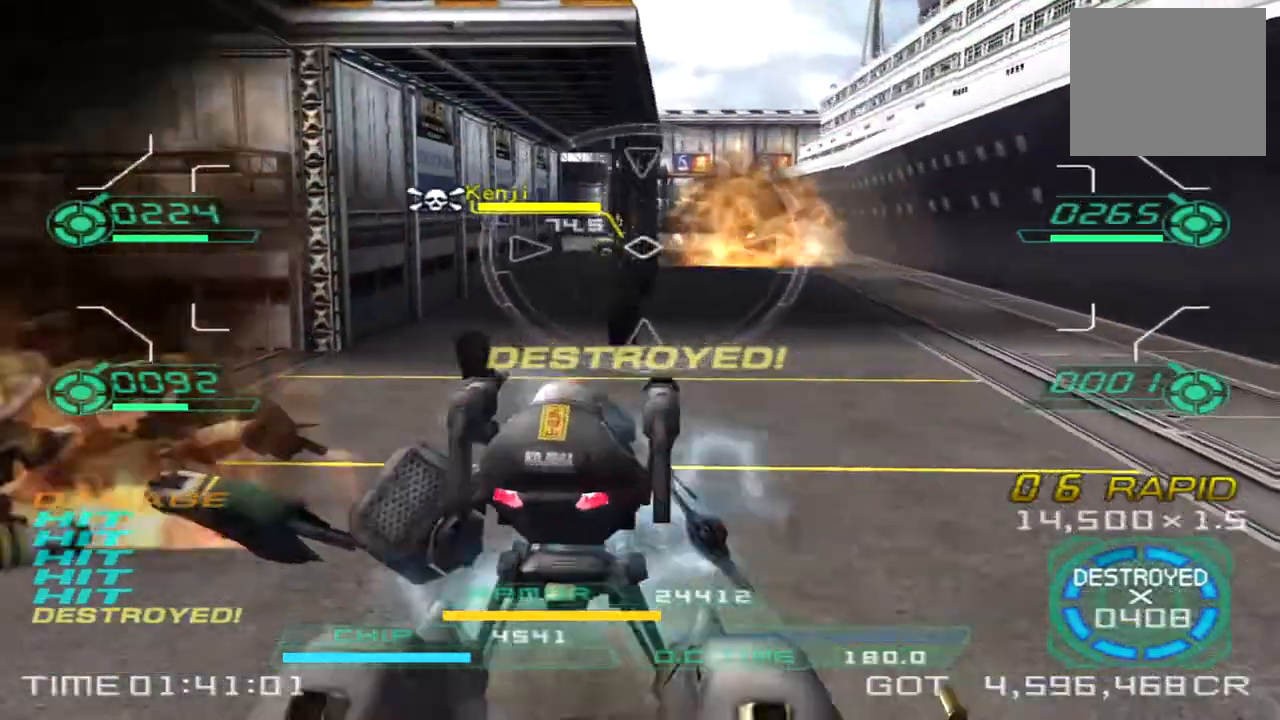
{"dt_ms": 500, "buttons": ["L1", "R1", "R2"], "left_stick": "down-left", "right_stick": "center", "events": [[100, "L1", "down"], [100, "R2", "down"], [117, "R1", "down"]]}
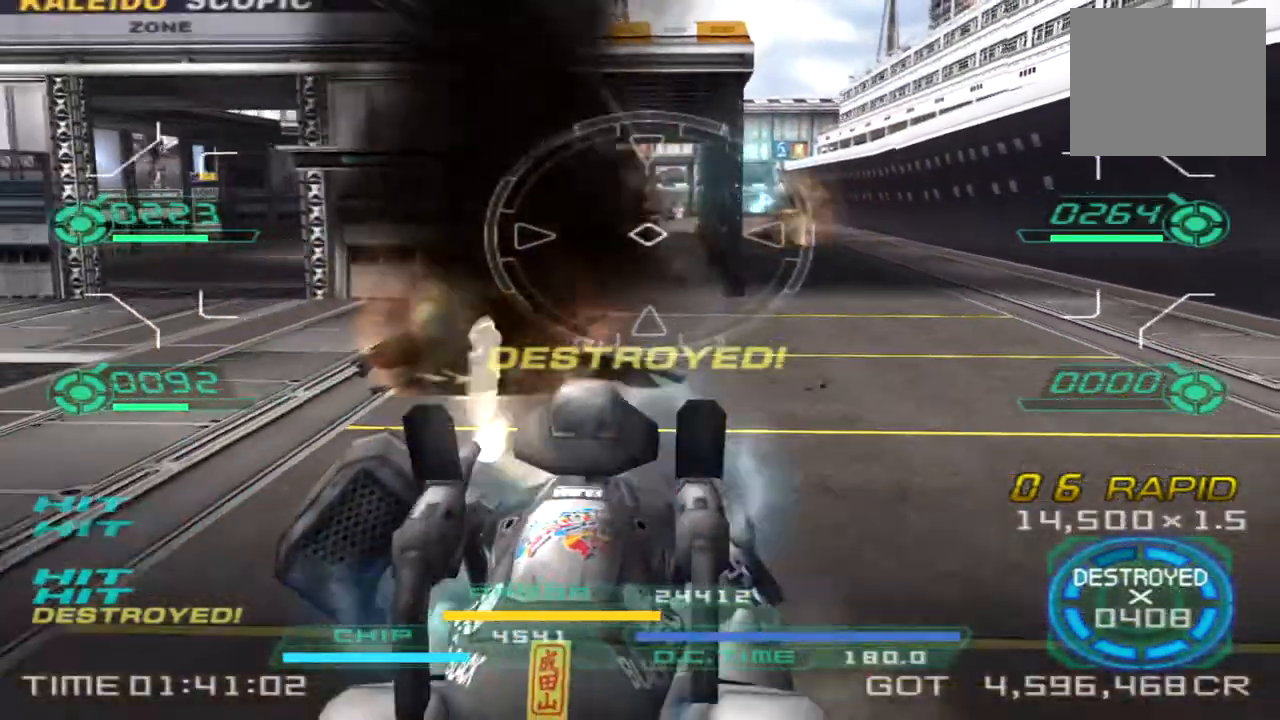
{"dt_ms": 1000, "buttons": [], "left_stick": "down-left", "right_stick": "center"}
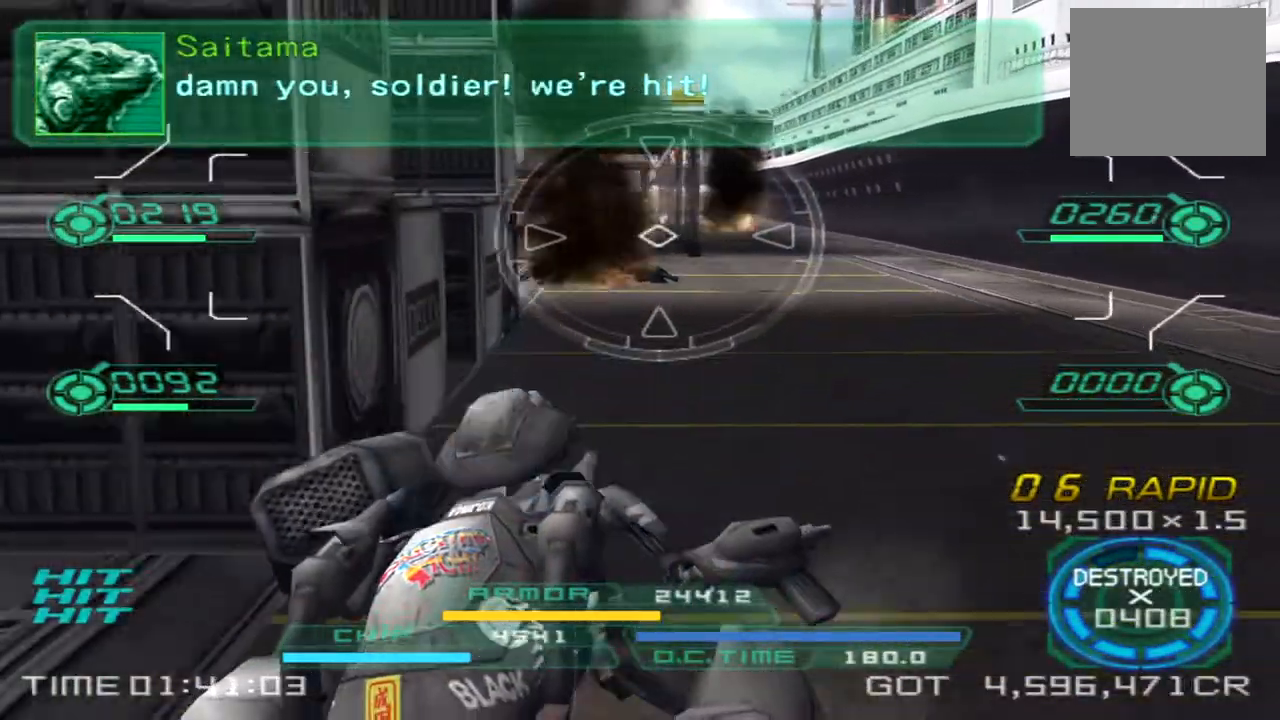
{"dt_ms": 500, "buttons": ["TRIANGLE"], "left_stick": "up", "right_stick": "center", "events": [[33, "left_stick", "left"], [133, "left_stick", "up-left"], [417, "left_stick", "up"], [500, "TRIANGLE", "down"]]}
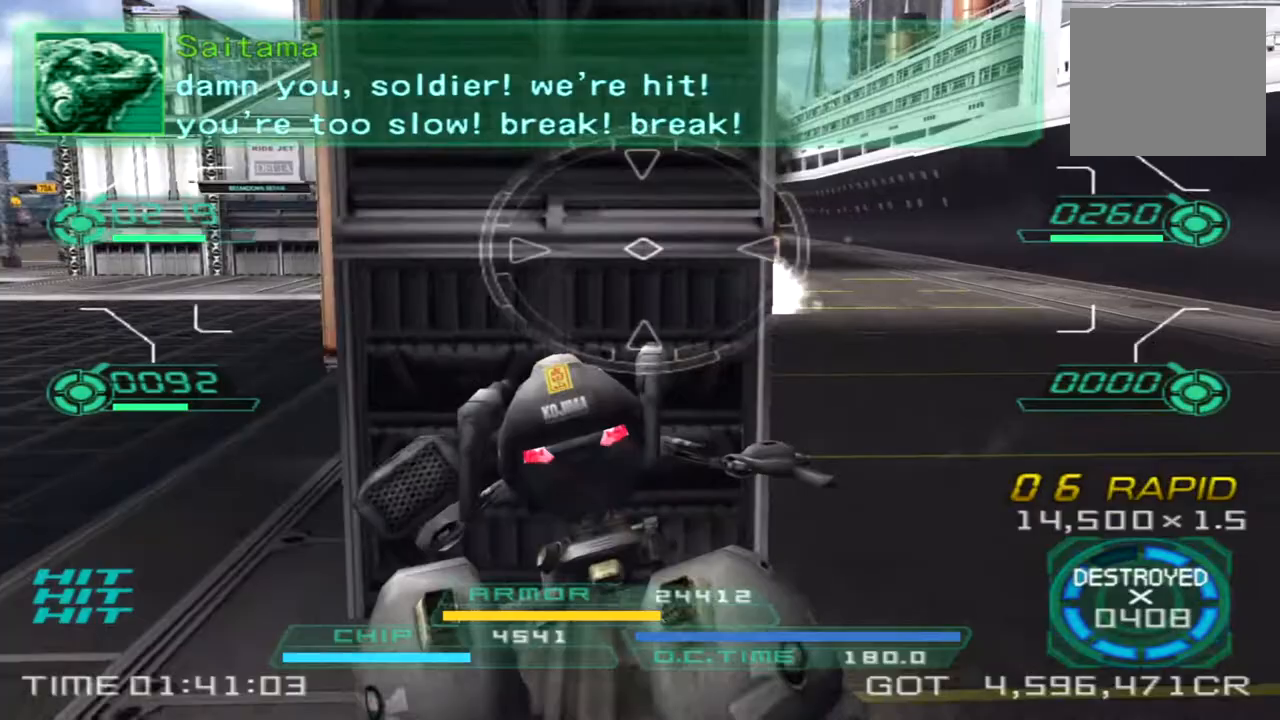
{"dt_ms": 500, "buttons": [], "left_stick": "up-right", "right_stick": "center", "events": [[33, "left_stick", "up-right"], [83, "TRIANGLE", "up"]]}
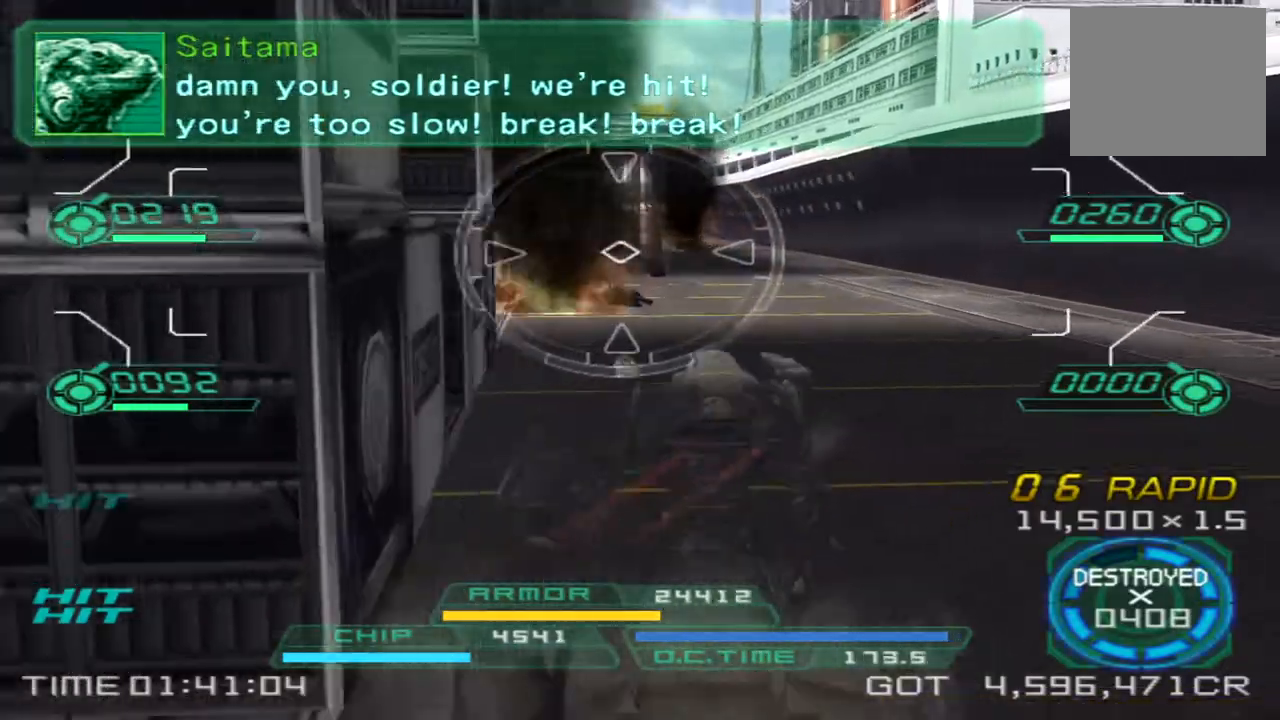
{"dt_ms": 500, "buttons": [], "left_stick": "up-right", "right_stick": "center", "events": [[350, "right_stick", "left"], [483, "right_stick", "center"]]}
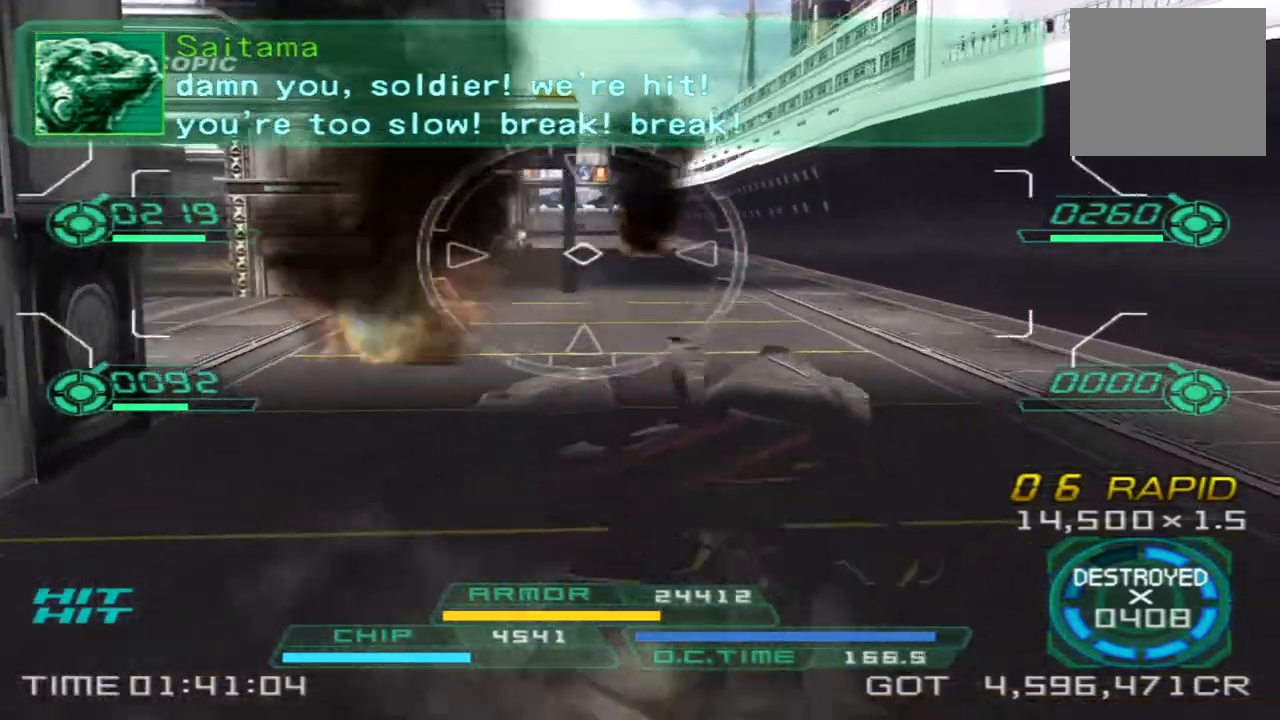
{"dt_ms": 500, "buttons": ["L1", "R1", "R2"], "left_stick": "up-right", "right_stick": "center", "events": [[300, "right_stick", "left"], [367, "right_stick", "center"], [433, "L1", "down"], [433, "R2", "down"], [467, "R1", "down"]]}
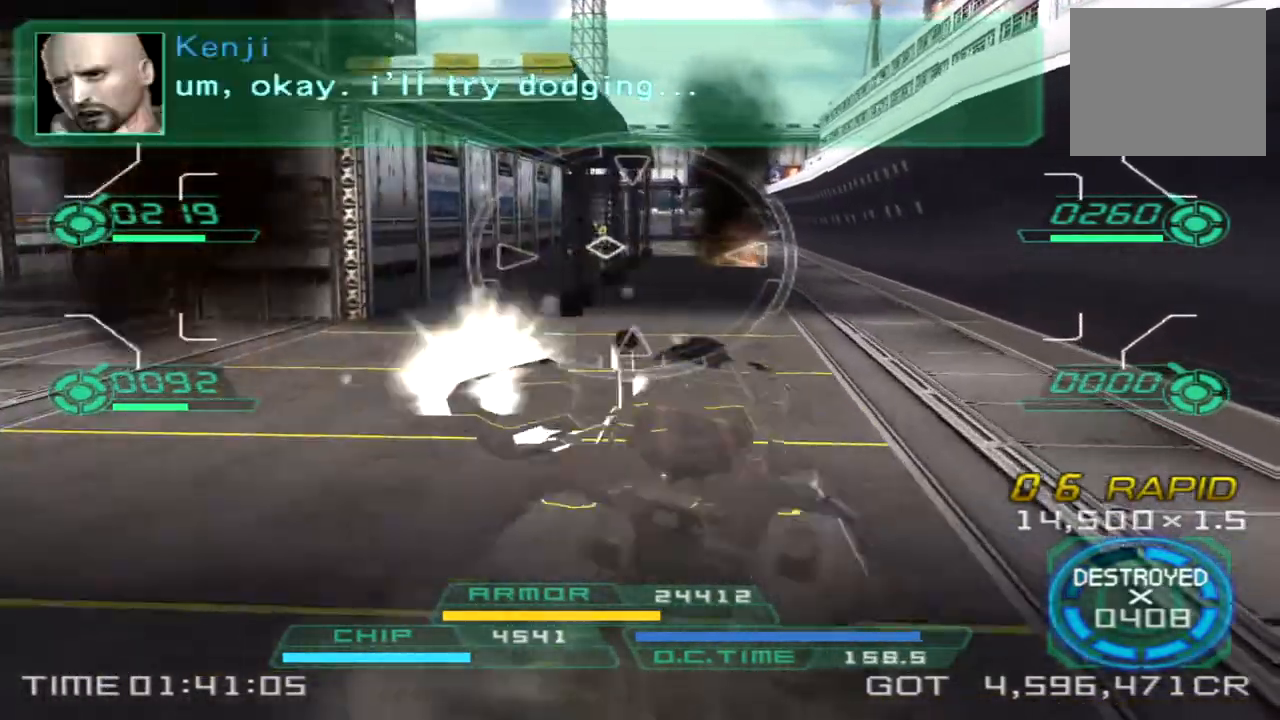
{"dt_ms": 500, "buttons": ["L1", "R1", "R2"], "left_stick": "right", "right_stick": "center", "events": [[267, "left_stick", "right"]]}
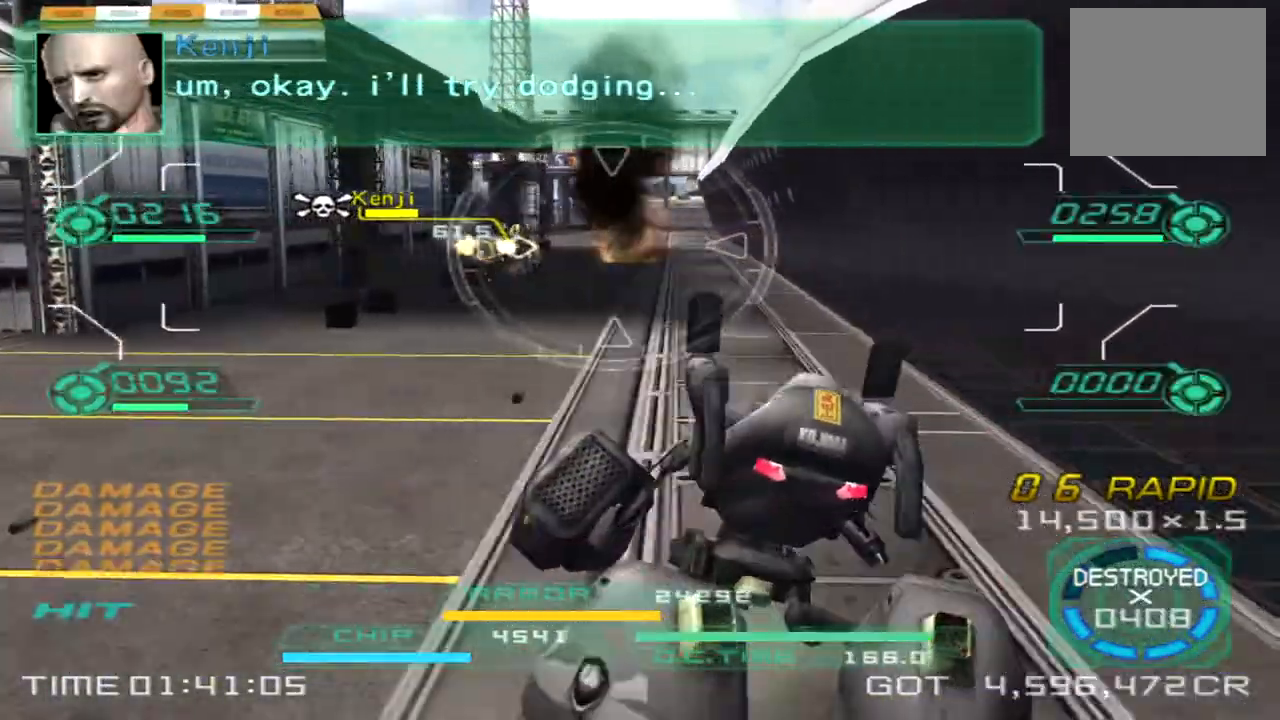
{"dt_ms": 500, "buttons": ["R2"], "left_stick": "left", "right_stick": "center", "events": [[33, "left_stick", "up-right"], [233, "left_stick", "up-left"], [367, "left_stick", "left"], [400, "R1", "up"], [483, "L1", "up"]]}
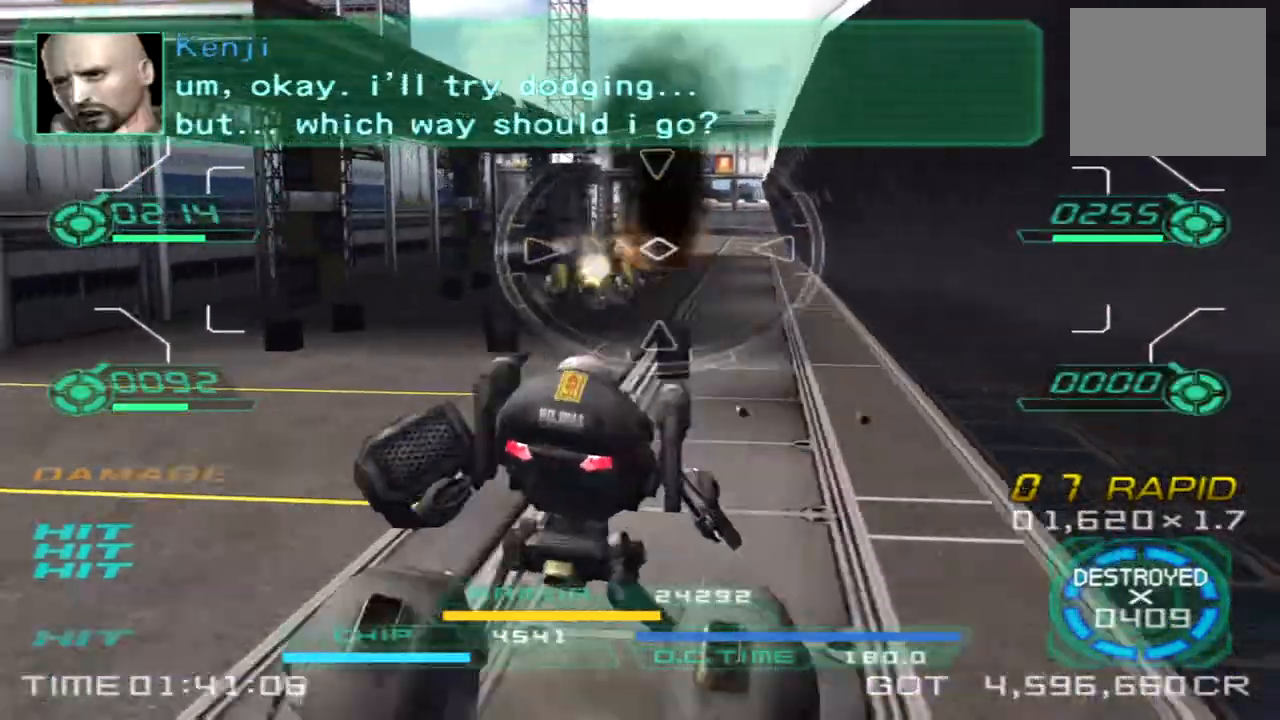
{"dt_ms": 500, "buttons": [], "left_stick": "left", "right_stick": "left", "events": [[150, "R2", "up"], [317, "right_stick", "left"]]}
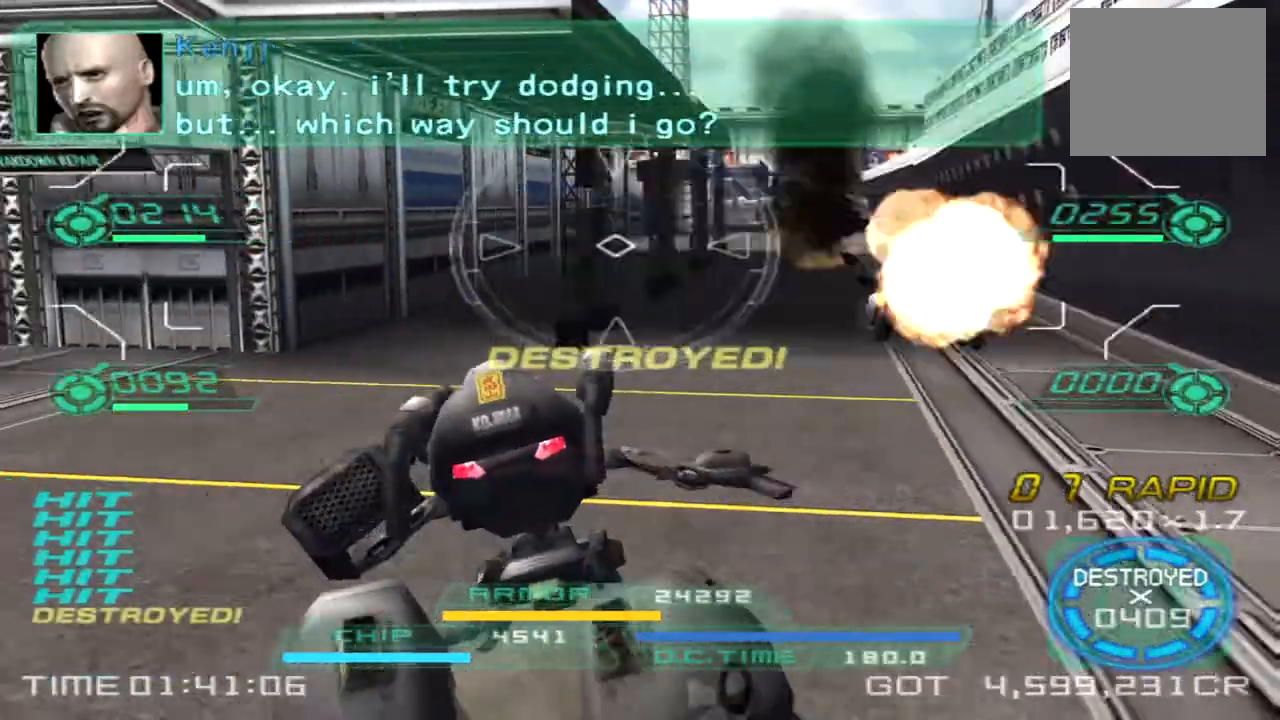
{"dt_ms": 500, "buttons": [], "left_stick": "left", "right_stick": "left", "events": [[33, "right_stick", "center"], [267, "right_stick", "left"]]}